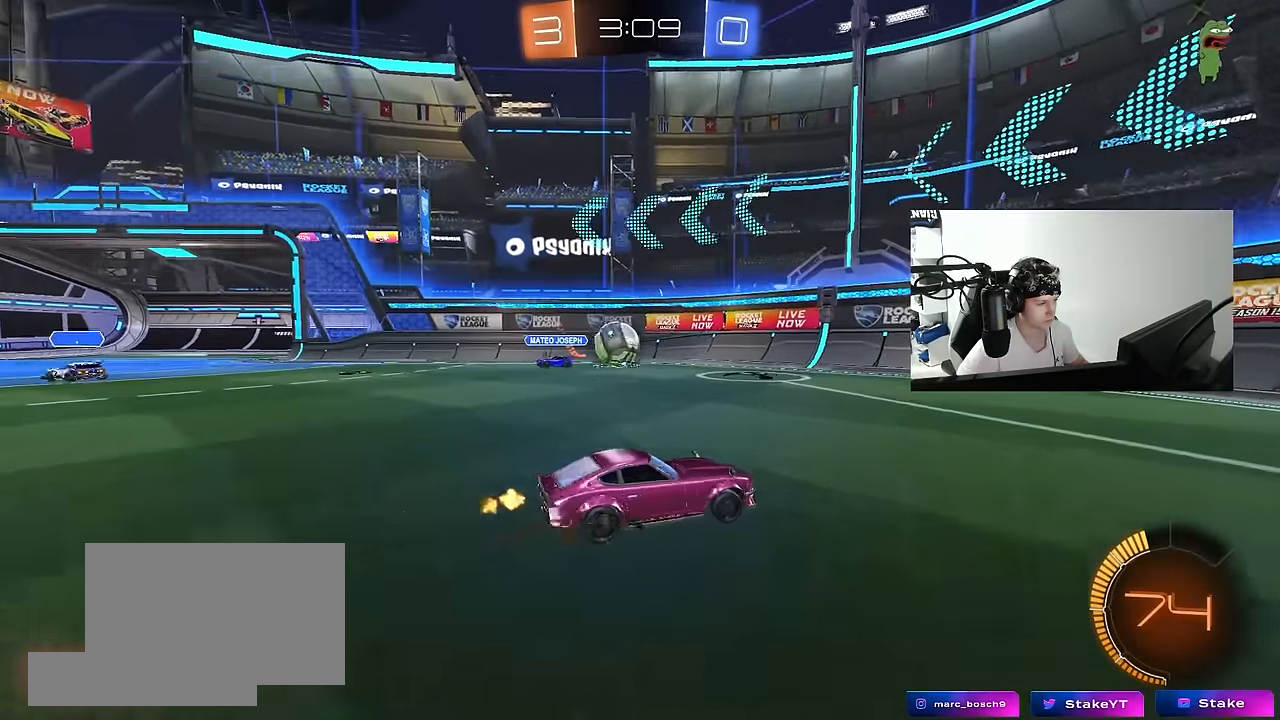
Gameplay with keyboard and mouse; each line is a JSON object with the keys and mouse buttons held at the frame after it. "events" lists presses ("down") and releases ("up") of "1", "2", "3", "4", "5", "a", "alt", "c", "caps_lock", "ctrl", "d", "e", "f", "g", "q", "r", "s", "shift", "space", "t", "tab", "v", "w", "x", "z", "mouse_left", "mouse_wheel" and "mouse_right" between this image and that frame as [ms after this image, input, new state], when the widget could be followed in between. "mouse_left", "mouse_wheel", "mouse_right" = the "left", "wheel", "right" buttons of the "mouse" list. No other keys are recorded. "wheel" means that the mouse wheel is clicked or scrolled. Mouse movement is not recorded.
{"keys": ["a", "s"], "mouse": [], "events": [[50, "d", "up"], [100, "a", "down"], [100, "s", "down"], [183, "a", "up"], [183, "d", "down"], [233, "a", "down"], [283, "d", "up"], [383, "a", "up"], [467, "a", "down"]]}
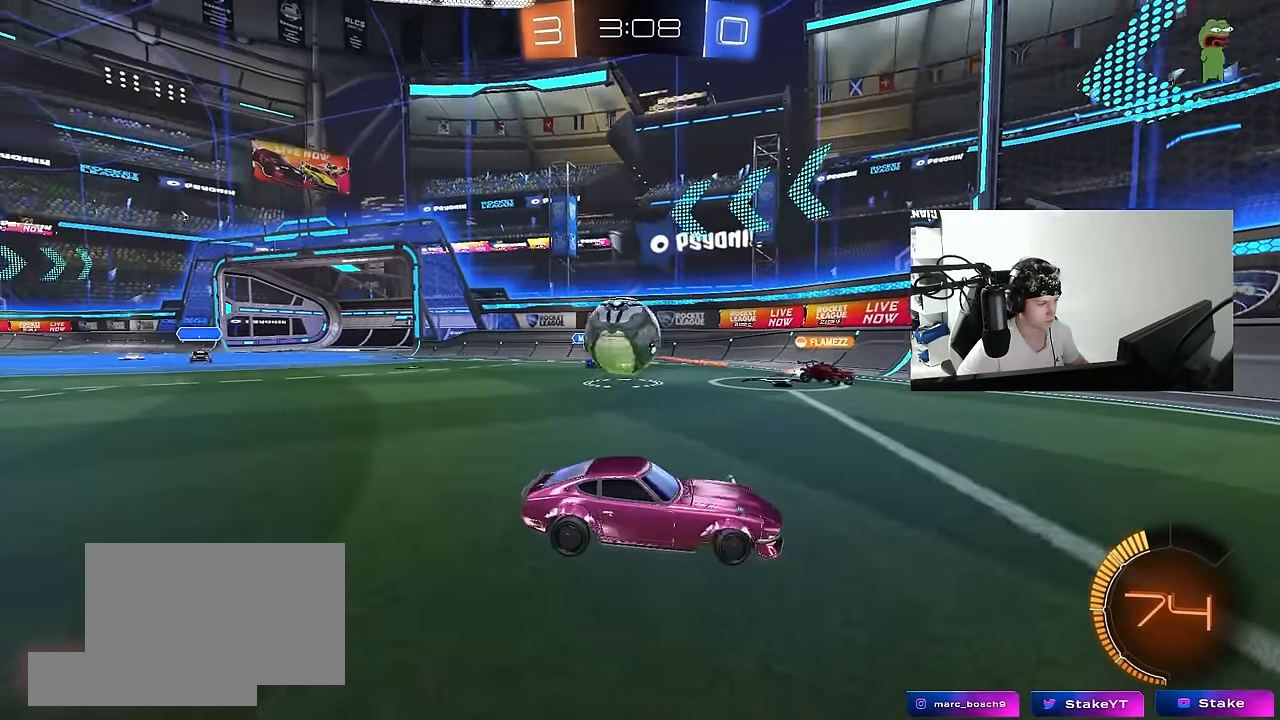
{"keys": ["s"], "mouse": [], "events": [[250, "s", "up"], [300, "a", "up"], [483, "s", "down"]]}
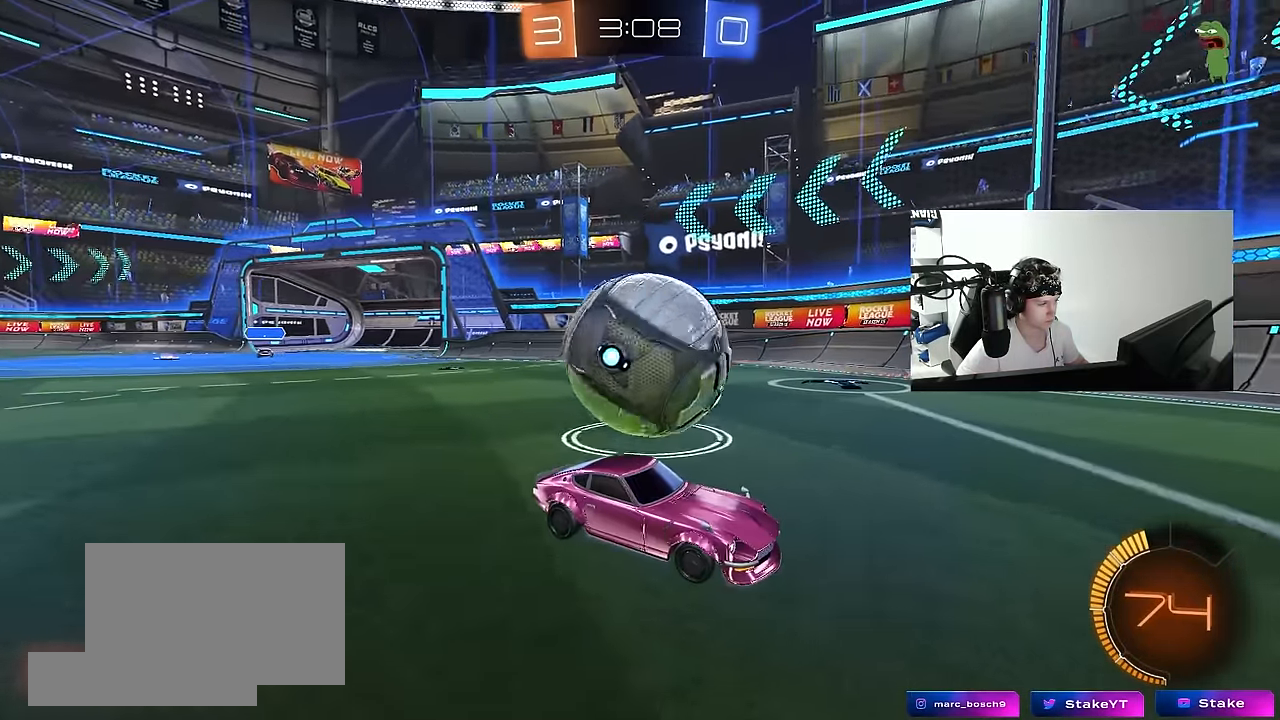
{"keys": ["a", "shift", "w"], "mouse": [], "events": [[33, "s", "up"], [217, "a", "down"], [217, "w", "down"], [500, "shift", "down"]]}
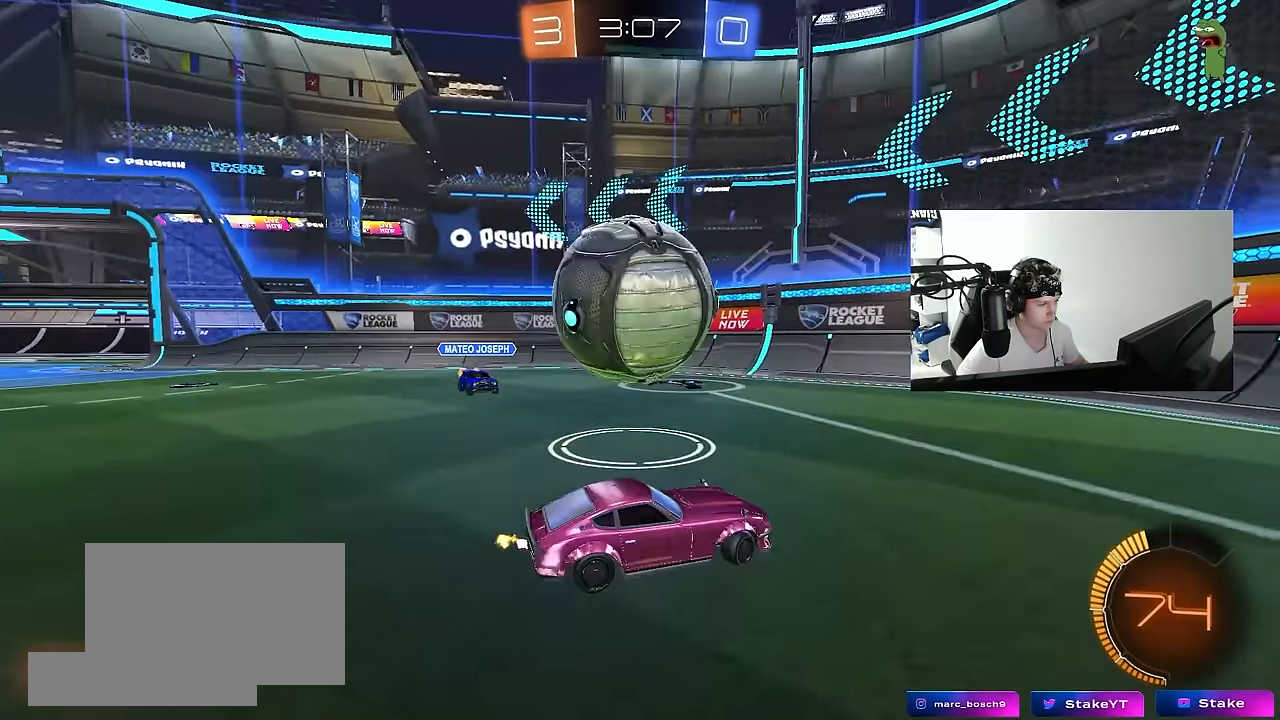
{"keys": ["a", "shift"], "mouse": ["left", "right"], "events": [[100, "shift", "up"], [133, "w", "up"], [183, "a", "up"], [183, "d", "down"], [183, "mouse_right", "down"], [233, "mouse_left", "down"], [233, "s", "down"], [333, "a", "down"], [333, "d", "up"], [333, "shift", "down"], [383, "mouse_right", "up"], [383, "s", "up"], [433, "mouse_right", "down"]]}
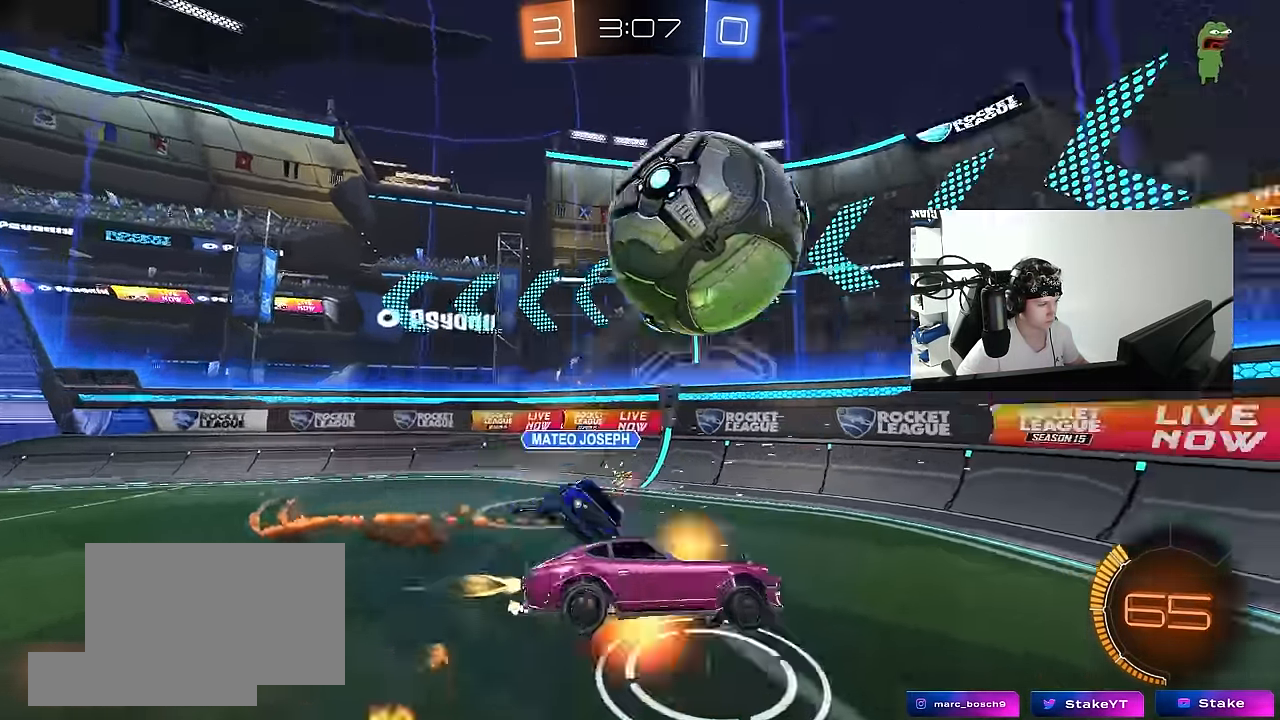
{"keys": ["a", "s", "shift"], "mouse": [], "events": [[117, "mouse_right", "up"], [300, "mouse_left", "up"], [383, "s", "down"]]}
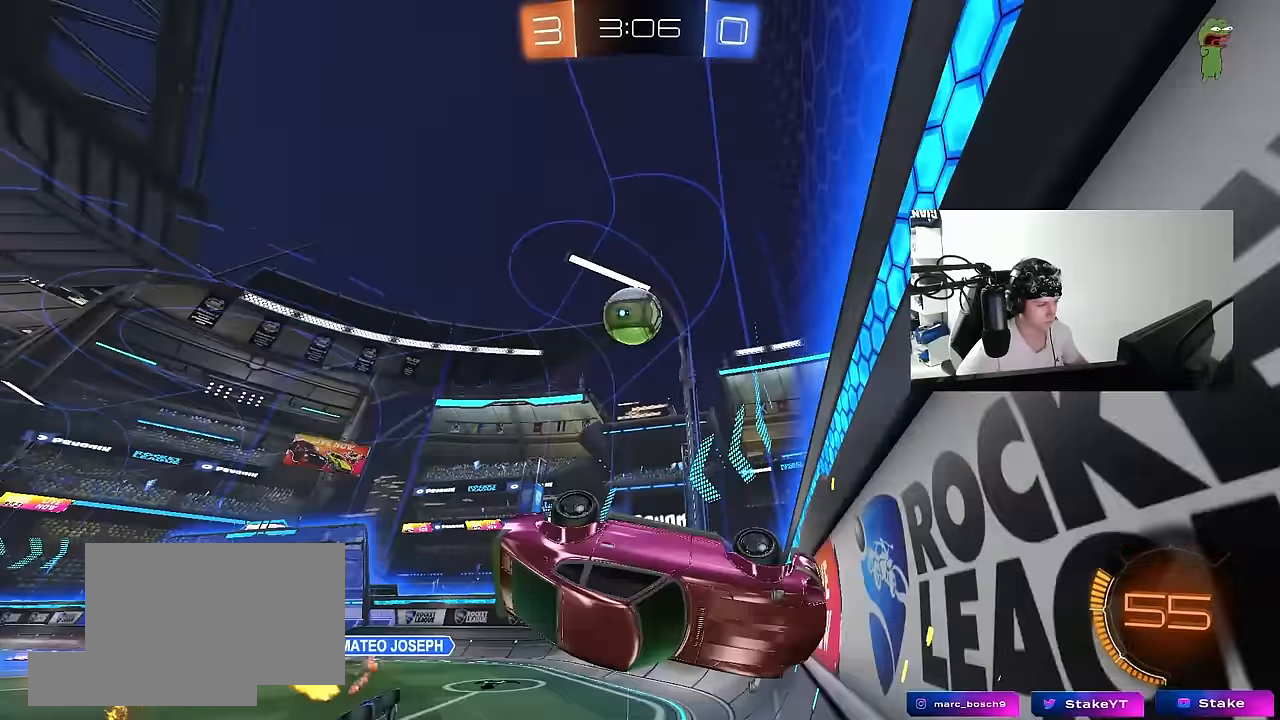
{"keys": ["a", "s"], "mouse": ["left"], "events": [[267, "mouse_left", "down"], [400, "shift", "up"]]}
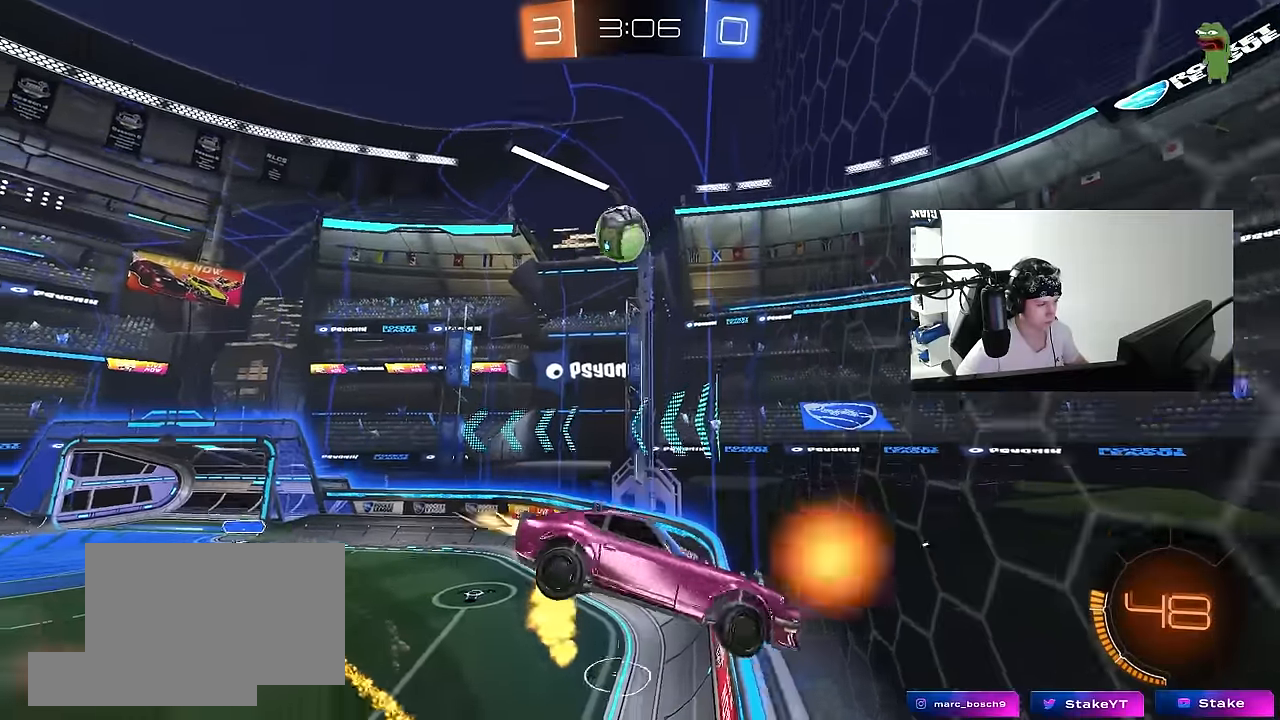
{"keys": ["a", "w"], "mouse": [], "events": [[50, "shift", "down"], [183, "a", "up"], [183, "s", "up"], [183, "shift", "up"], [233, "d", "down"], [283, "d", "up"], [367, "a", "down"], [367, "mouse_left", "up"], [367, "w", "down"]]}
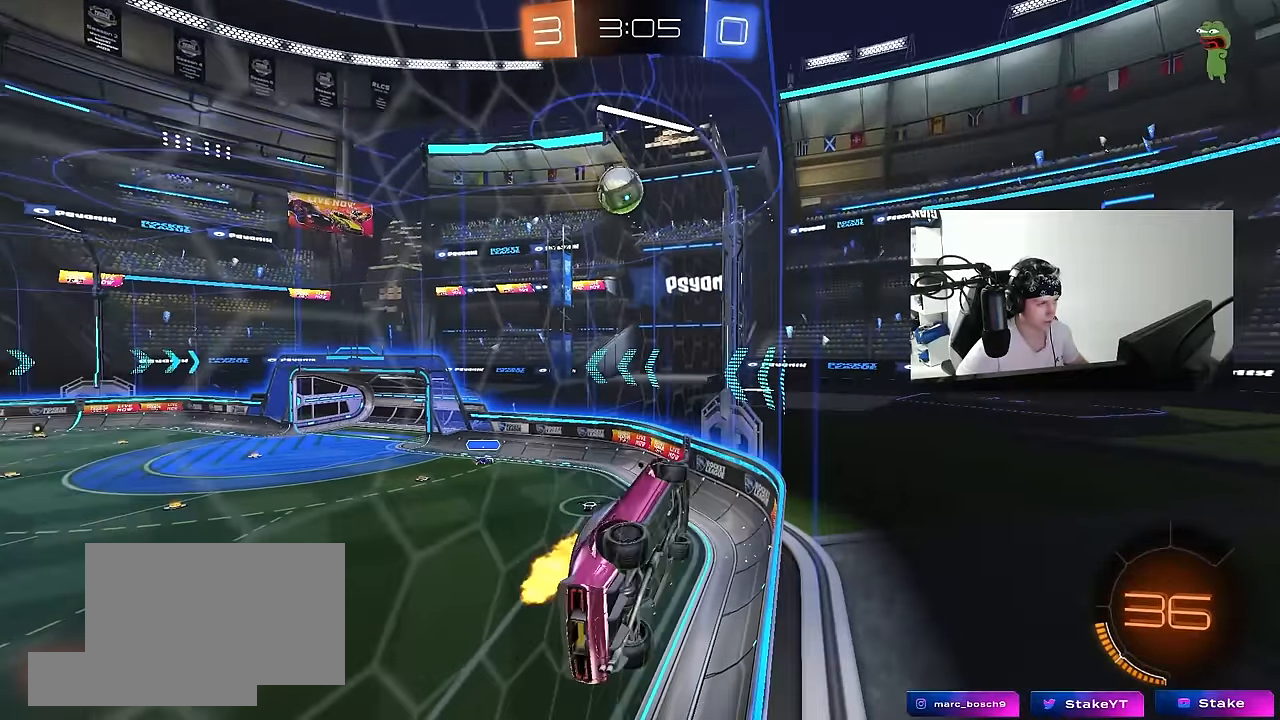
{"keys": ["a", "s", "shift"], "mouse": ["left", "right"], "events": [[200, "a", "up"], [350, "mouse_right", "down"], [383, "mouse_left", "down"], [383, "w", "up"], [433, "s", "down"], [483, "a", "down"], [483, "shift", "down"]]}
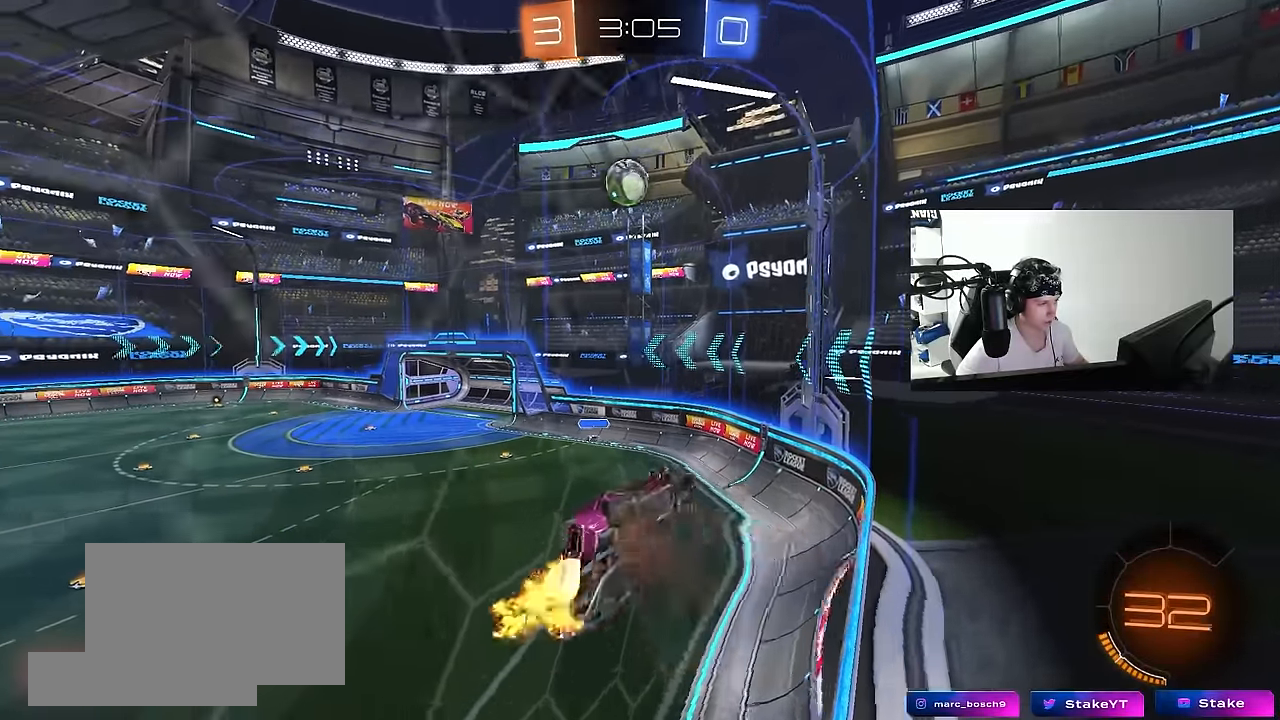
{"keys": ["a", "s", "shift"], "mouse": ["left"], "events": [[133, "s", "up"], [167, "mouse_left", "up"], [167, "mouse_right", "up"], [217, "w", "down"], [267, "mouse_right", "down"], [317, "mouse_left", "down"], [400, "s", "down"], [400, "w", "up"], [500, "mouse_right", "up"]]}
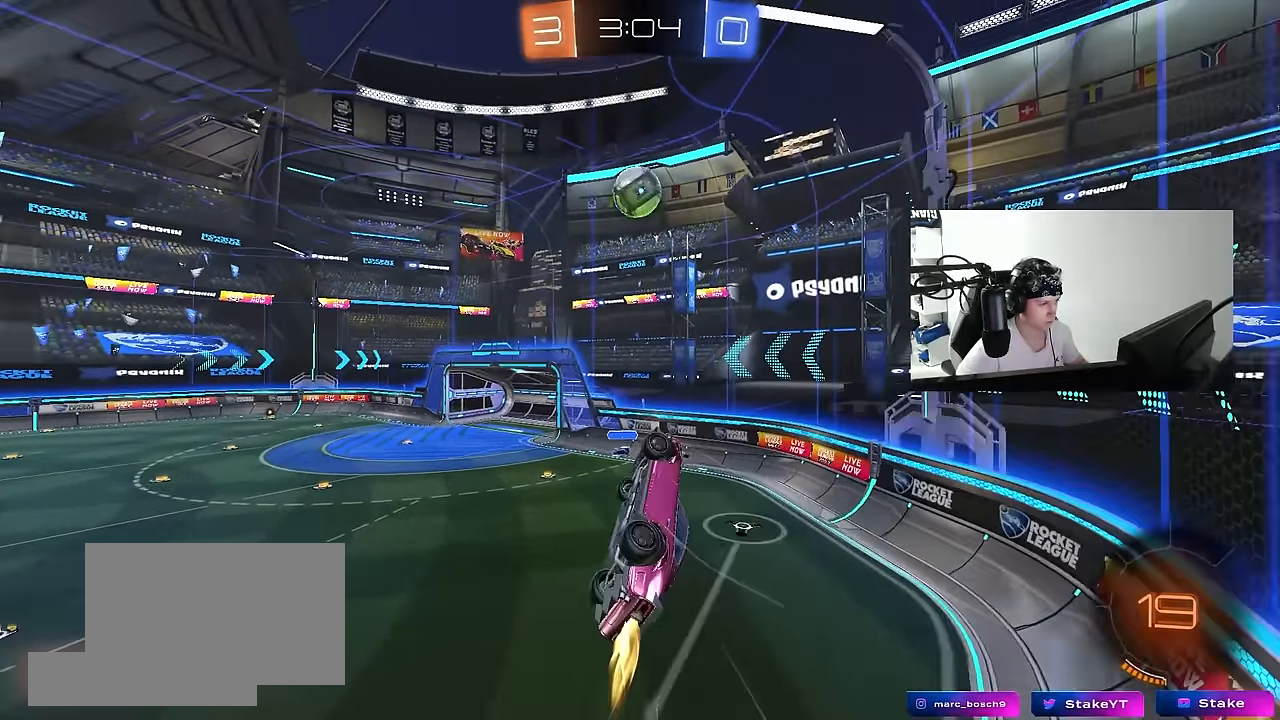
{"keys": ["d", "q", "s"], "mouse": [], "events": [[183, "mouse_left", "up"], [233, "shift", "up"], [283, "a", "up"], [283, "mouse_left", "down"], [367, "d", "down"], [367, "mouse_left", "up"], [367, "q", "down"]]}
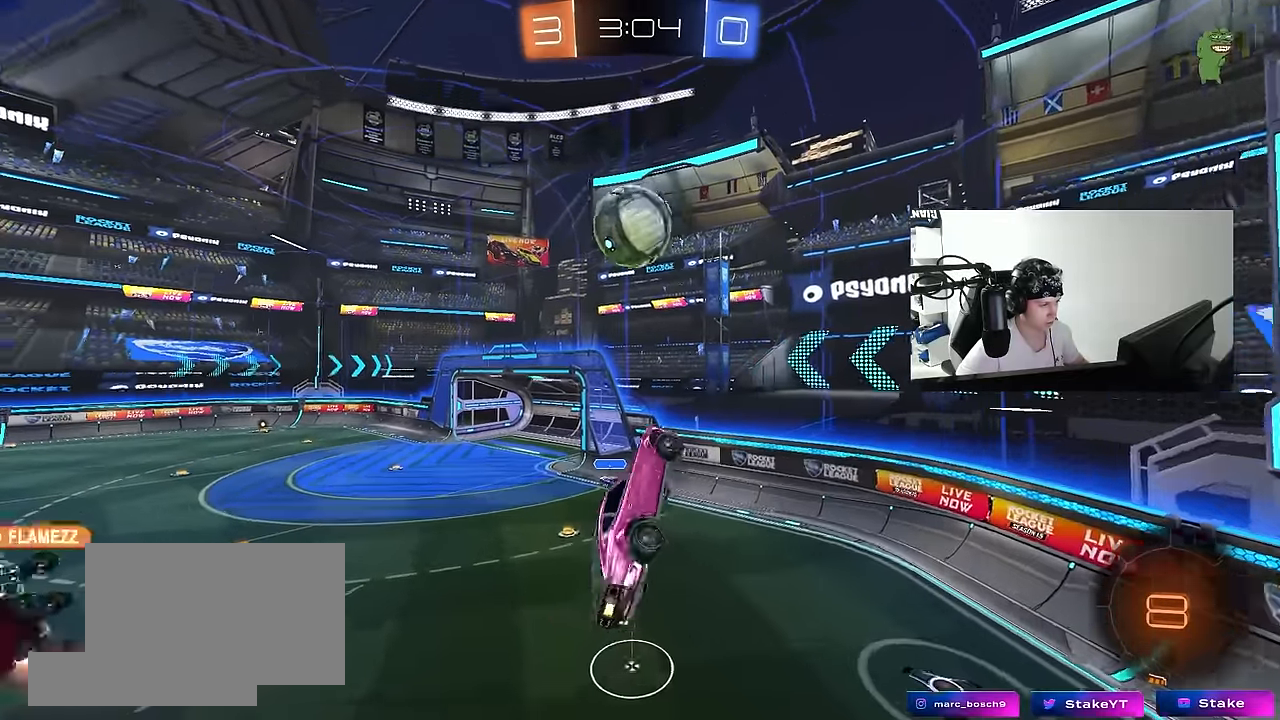
{"keys": ["q"], "mouse": [], "events": [[67, "q", "up"], [250, "s", "up"], [300, "q", "down"], [300, "s", "down"], [400, "d", "up"], [483, "s", "up"]]}
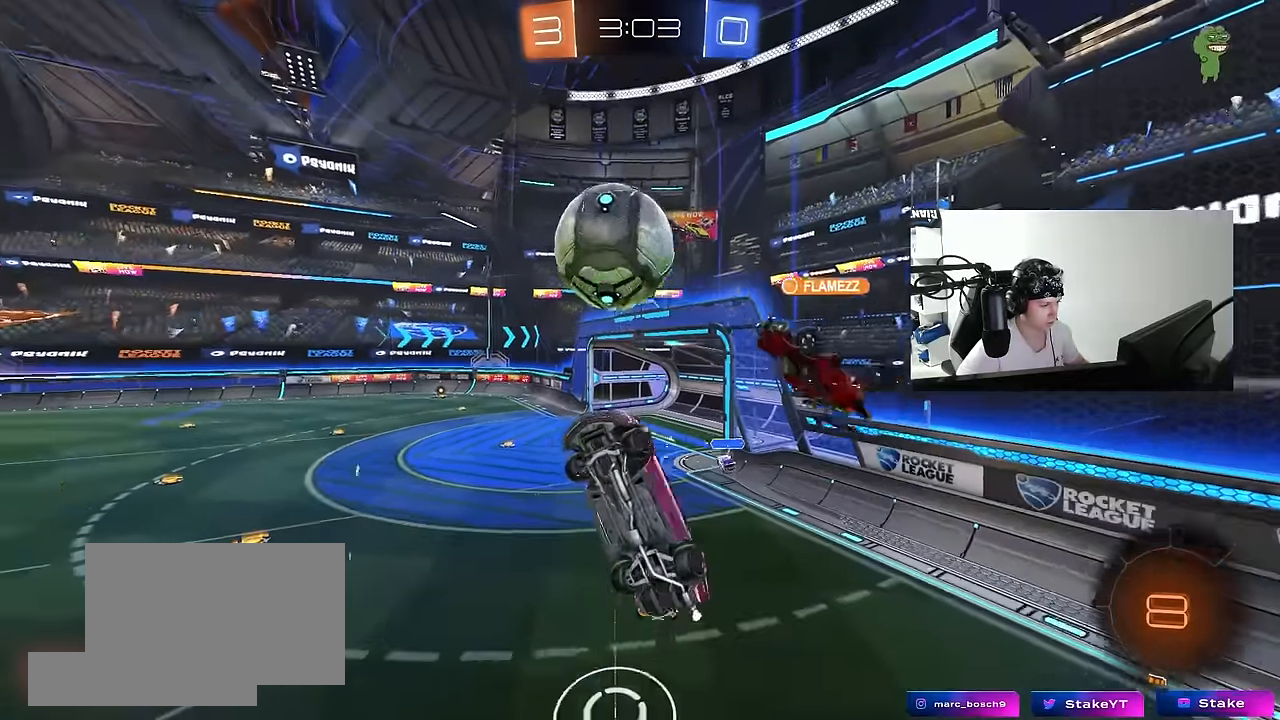
{"keys": ["d", "w"], "mouse": [], "events": [[83, "a", "down"], [167, "w", "down"], [217, "a", "up"], [217, "q", "up"], [267, "d", "down"], [317, "w", "up"], [367, "w", "down"]]}
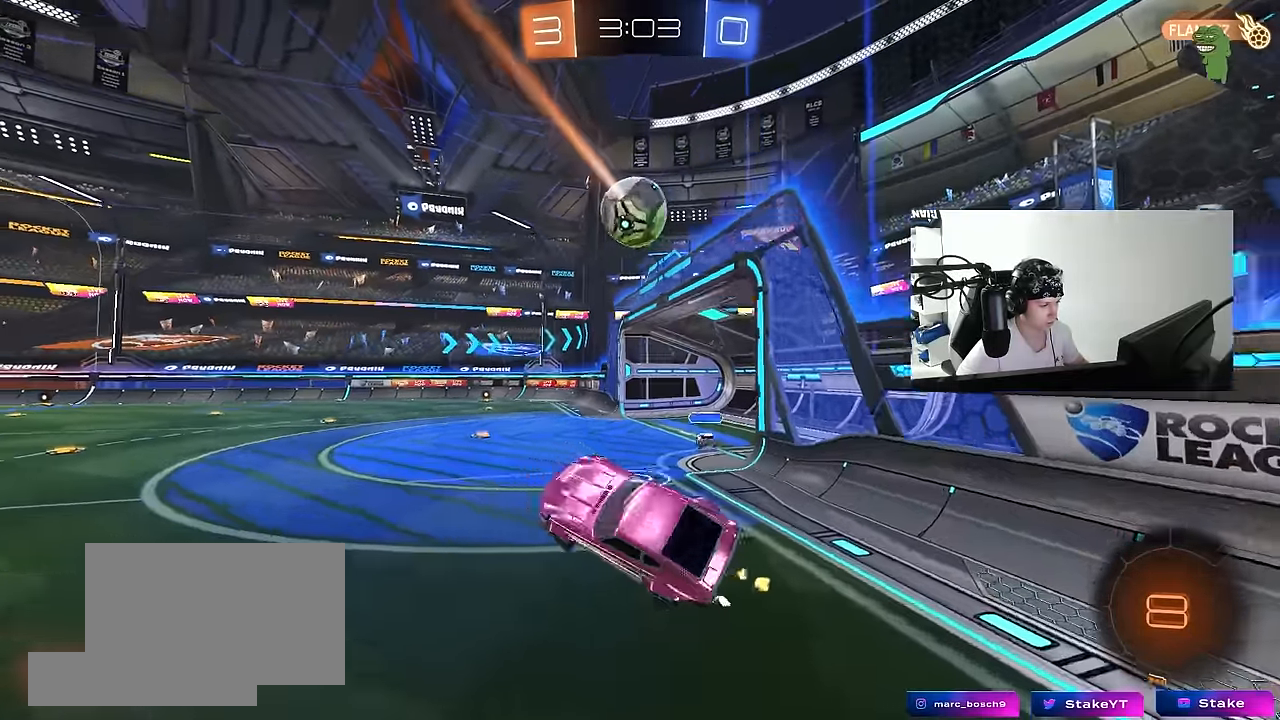
{"keys": ["a", "w"], "mouse": ["left"], "events": [[50, "w", "up"], [150, "w", "down"], [183, "a", "down"], [183, "d", "up"], [183, "mouse_left", "down"]]}
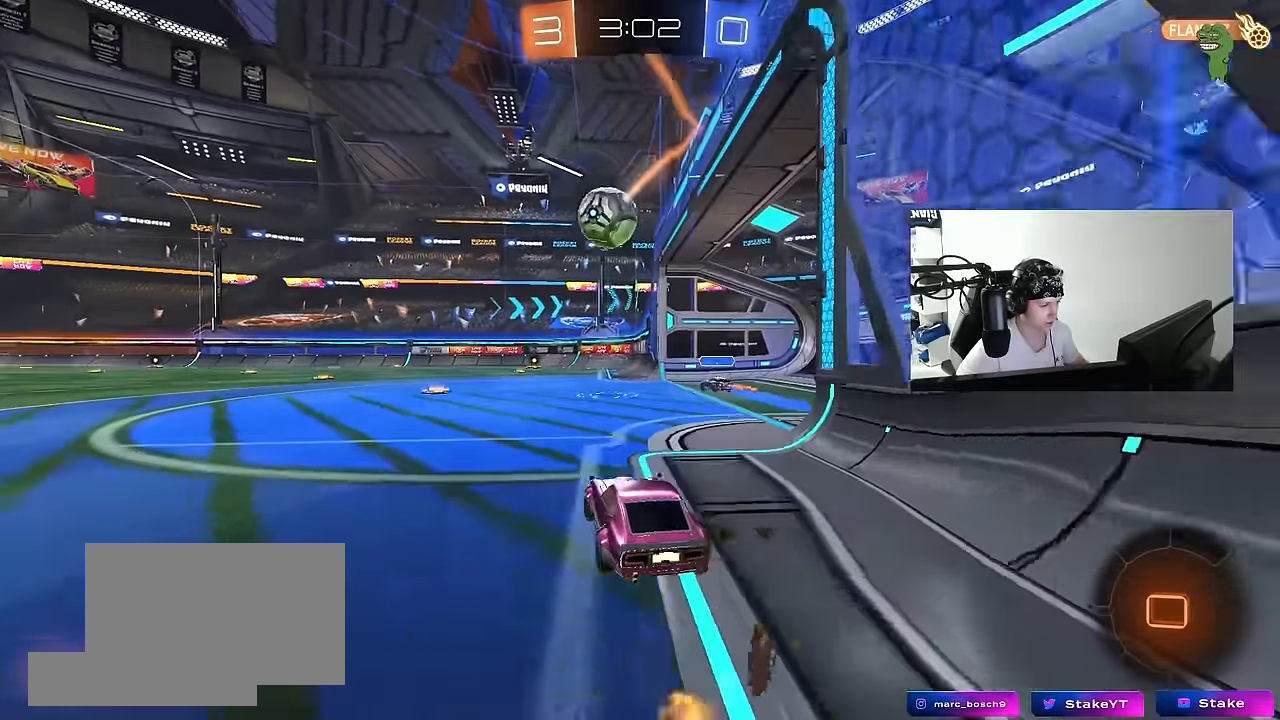
{"keys": ["a", "w"], "mouse": ["left"], "events": [[67, "a", "up"], [250, "a", "down"]]}
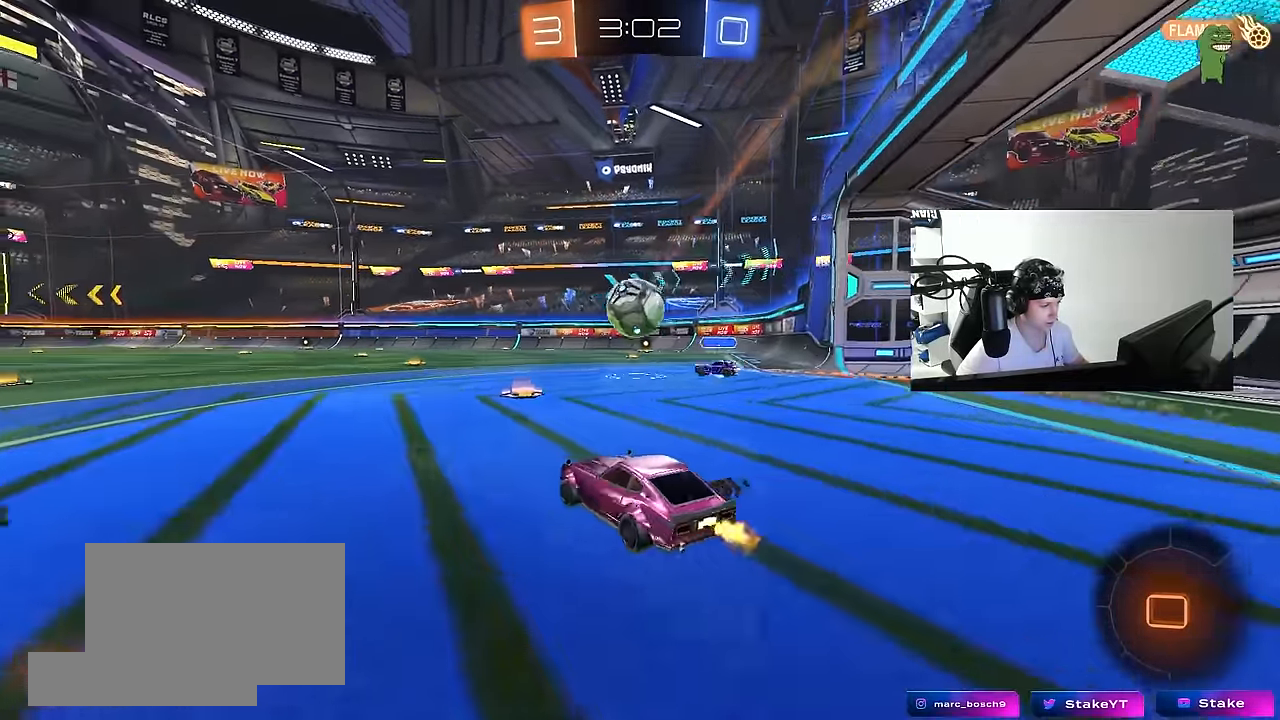
{"keys": ["a", "s", "shift"], "mouse": ["left"], "events": [[133, "a", "up"], [133, "mouse_right", "down"], [200, "mouse_right", "up"], [217, "a", "down"], [217, "shift", "down"], [267, "mouse_right", "down"], [367, "w", "up"], [417, "s", "down"], [450, "mouse_right", "up"]]}
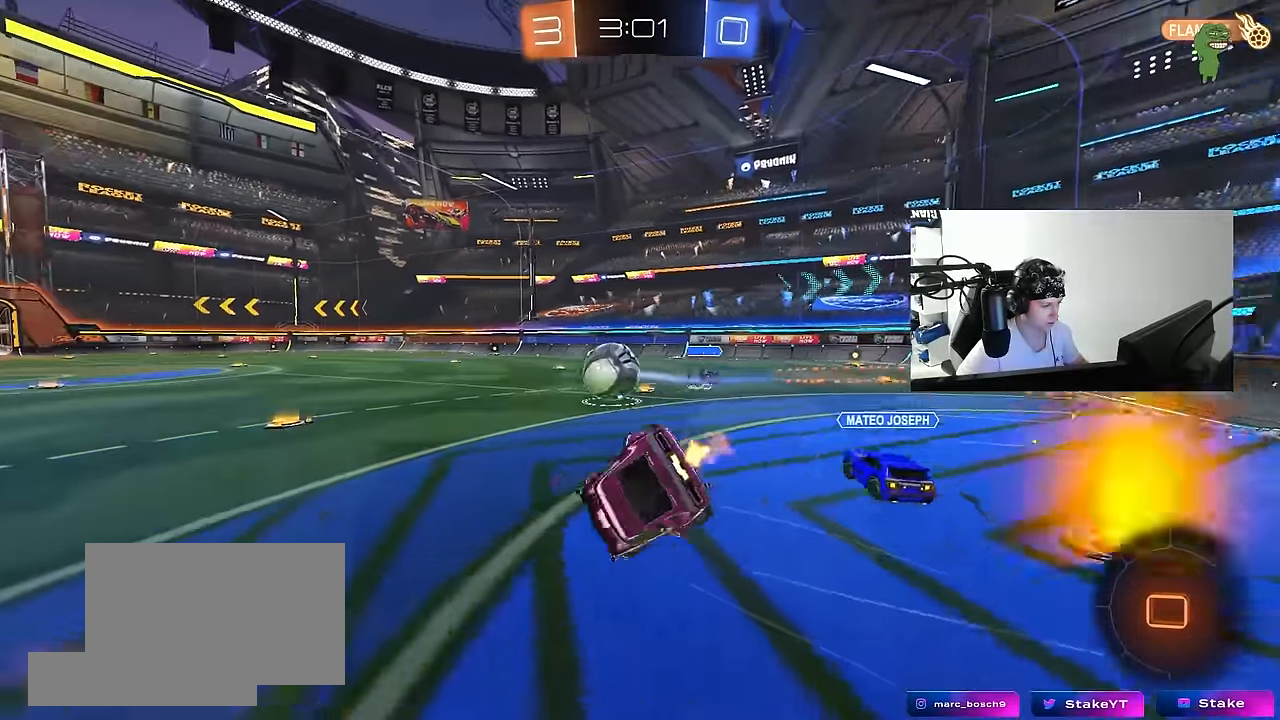
{"keys": ["a", "shift"], "mouse": [], "events": [[50, "s", "up"], [183, "4", "down"], [183, "mouse_left", "up"], [233, "4", "up"], [333, "4", "down"], [417, "4", "up"]]}
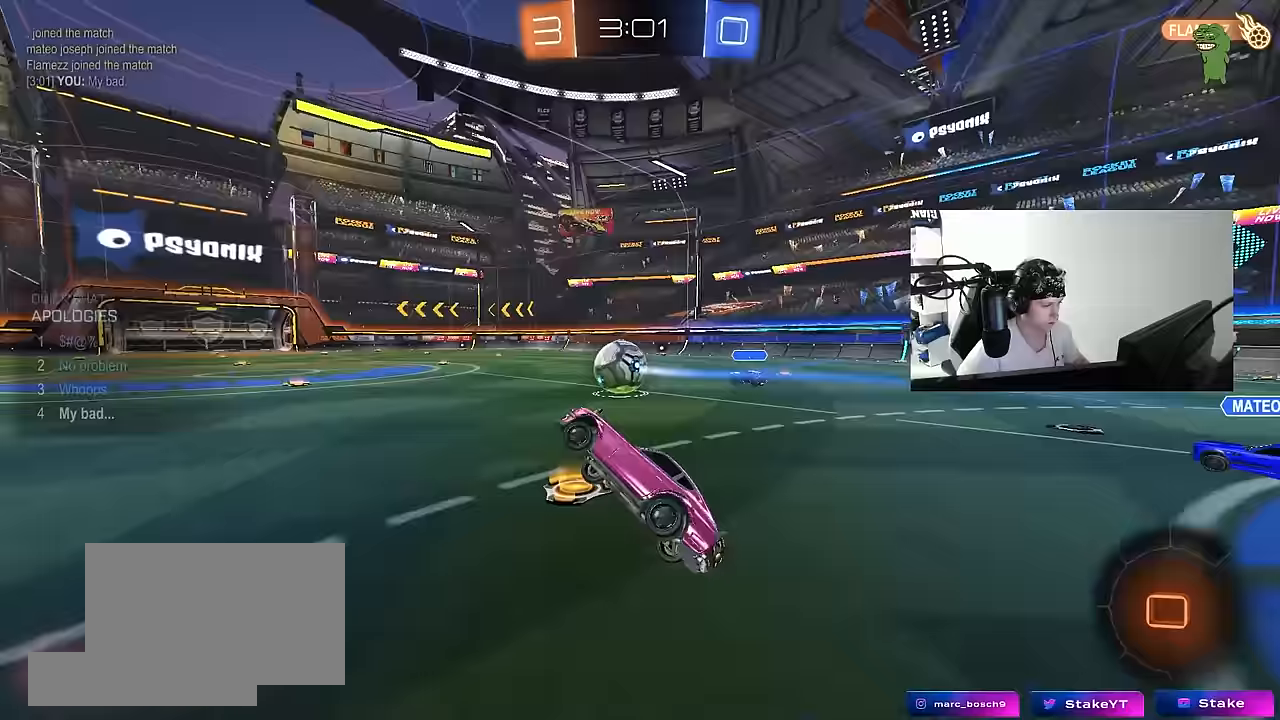
{"keys": ["d", "w"], "mouse": ["left"], "events": [[167, "a", "up"], [167, "d", "down"], [167, "mouse_left", "down"], [167, "shift", "up"], [400, "d", "up"], [433, "w", "down"], [483, "d", "down"]]}
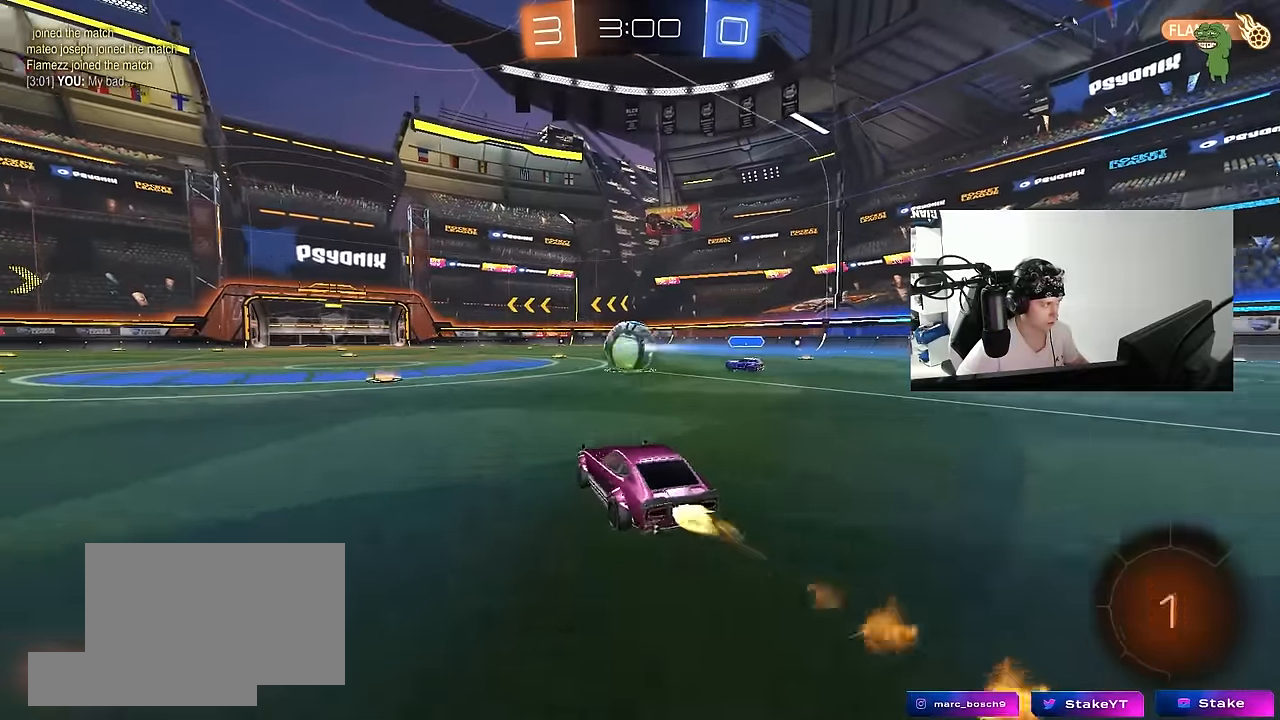
{"keys": ["a", "s", "shift"], "mouse": [], "events": [[33, "mouse_right", "down"], [83, "a", "down"], [83, "d", "up"], [83, "mouse_left", "up"], [83, "shift", "down"], [133, "mouse_right", "up"], [167, "mouse_right", "down"], [217, "s", "down"], [217, "w", "up"], [367, "mouse_right", "up"]]}
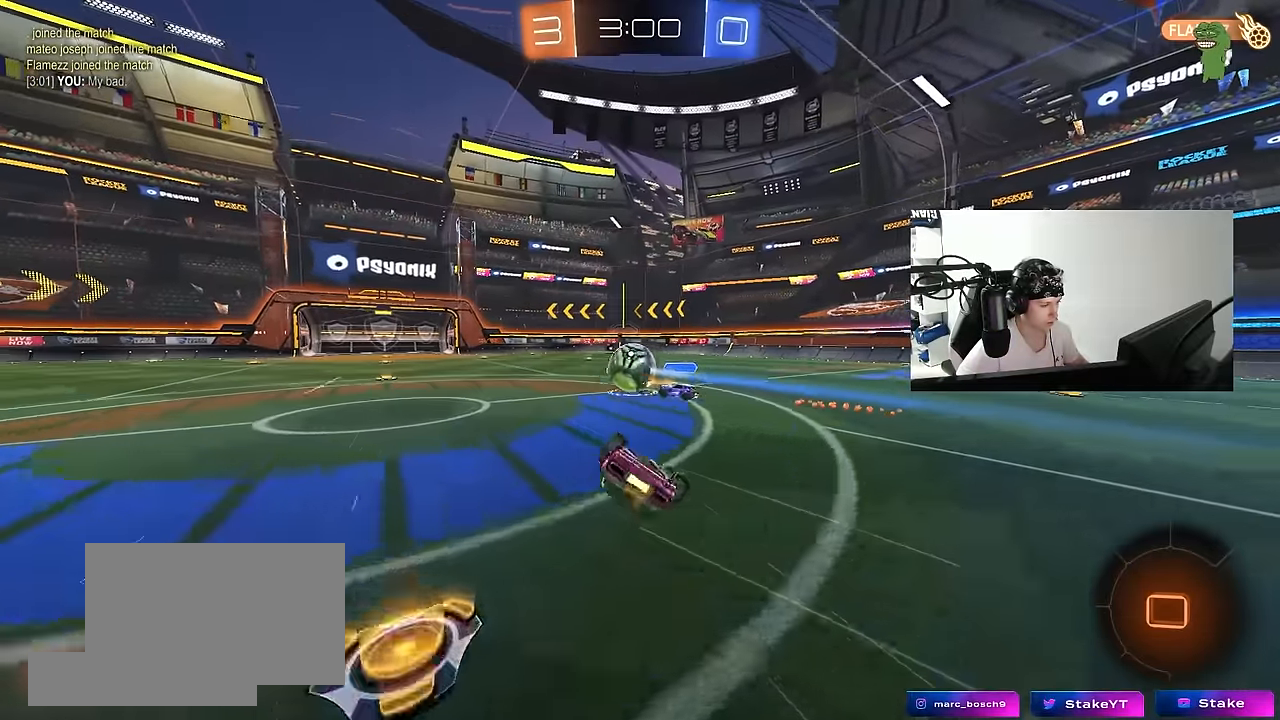
{"keys": ["a"], "mouse": [], "events": [[100, "s", "up"], [183, "s", "down"], [383, "s", "up"], [467, "shift", "up"]]}
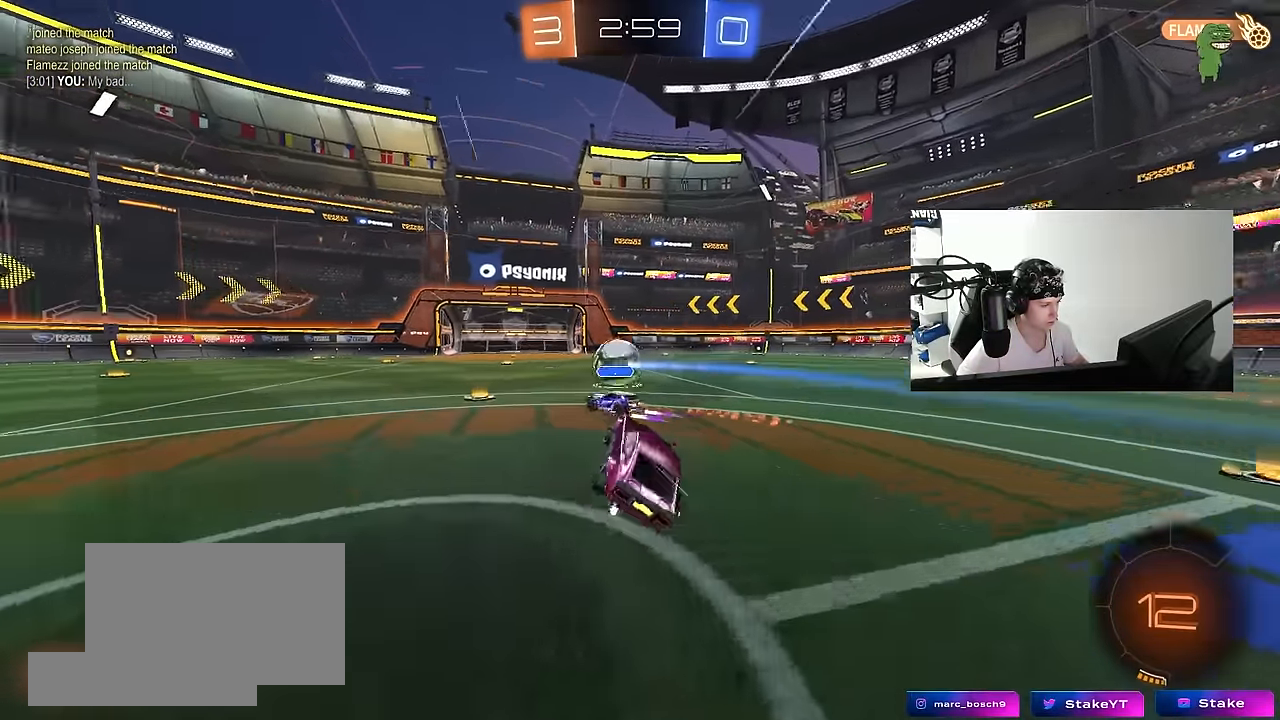
{"keys": ["d", "w"], "mouse": [], "events": [[67, "w", "down"], [117, "a", "up"], [200, "d", "down"]]}
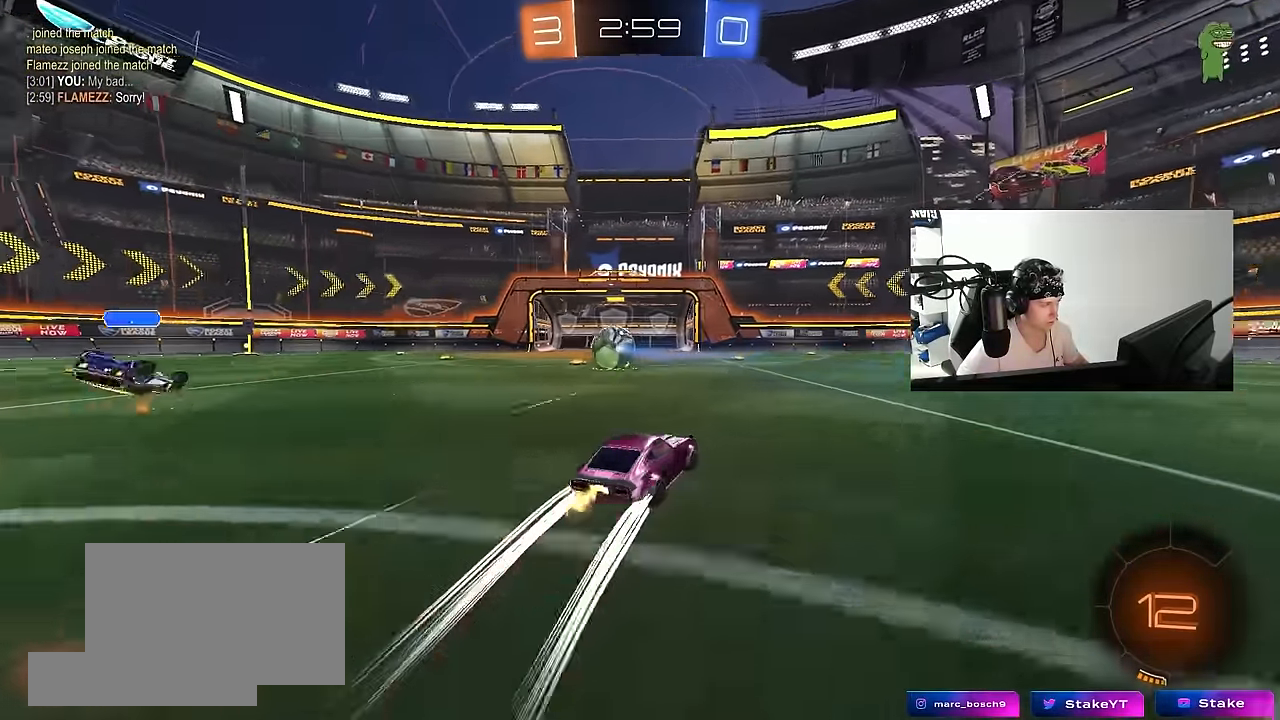
{"keys": ["d", "s", "shift", "space"], "mouse": [], "events": [[33, "d", "up"], [33, "mouse_right", "down"], [83, "d", "down"], [83, "shift", "down"], [133, "mouse_left", "down"], [133, "mouse_right", "up"], [167, "mouse_right", "down"], [217, "s", "down"], [217, "w", "up"], [300, "mouse_left", "up"], [367, "mouse_right", "up"], [367, "space", "down"]]}
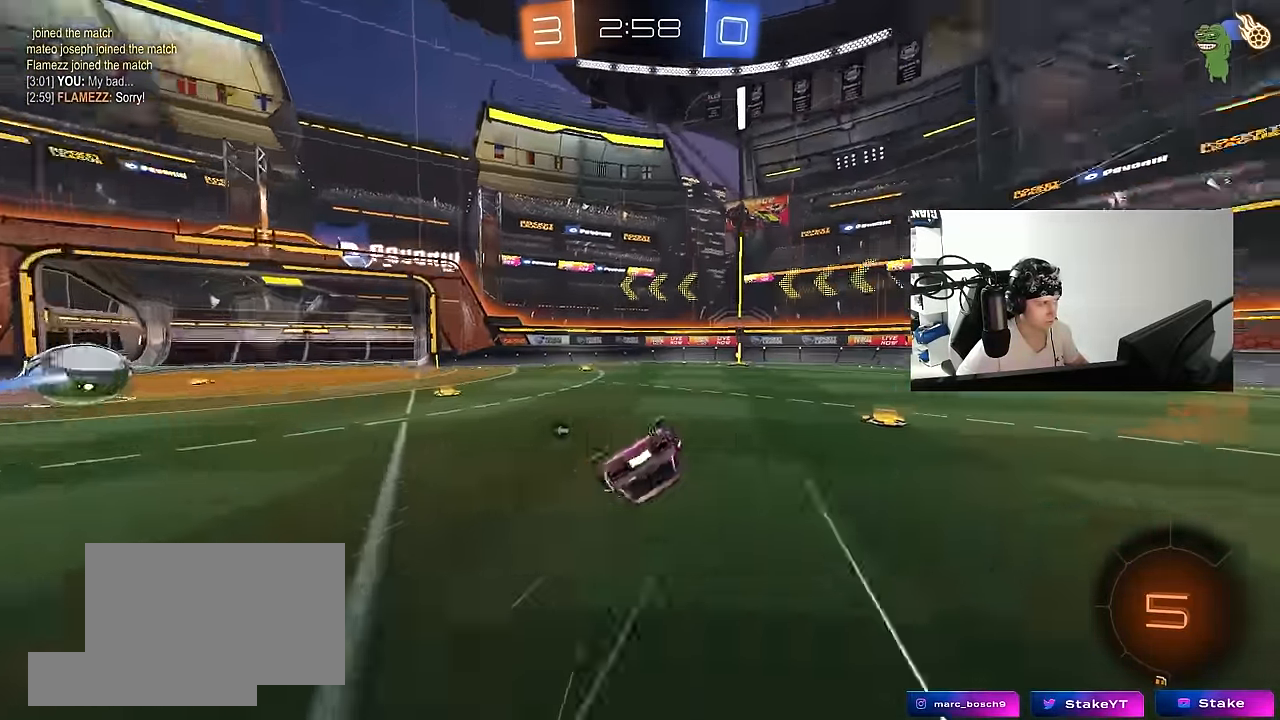
{"keys": [], "mouse": [], "events": [[50, "s", "up"], [50, "space", "up"], [100, "mouse_left", "down"], [183, "s", "down"], [283, "mouse_left", "up"], [417, "s", "up"], [467, "d", "up"], [467, "shift", "up"]]}
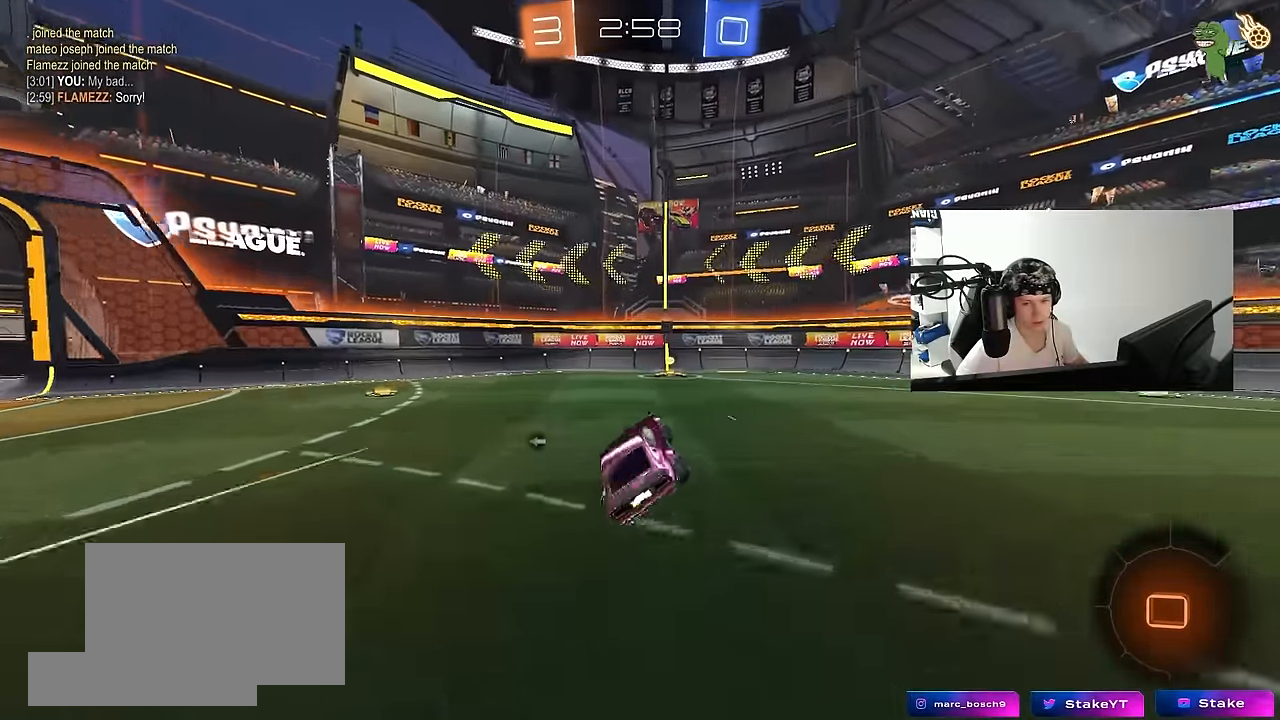
{"keys": ["w"], "mouse": [], "events": [[150, "d", "down"], [150, "w", "down"], [483, "d", "up"]]}
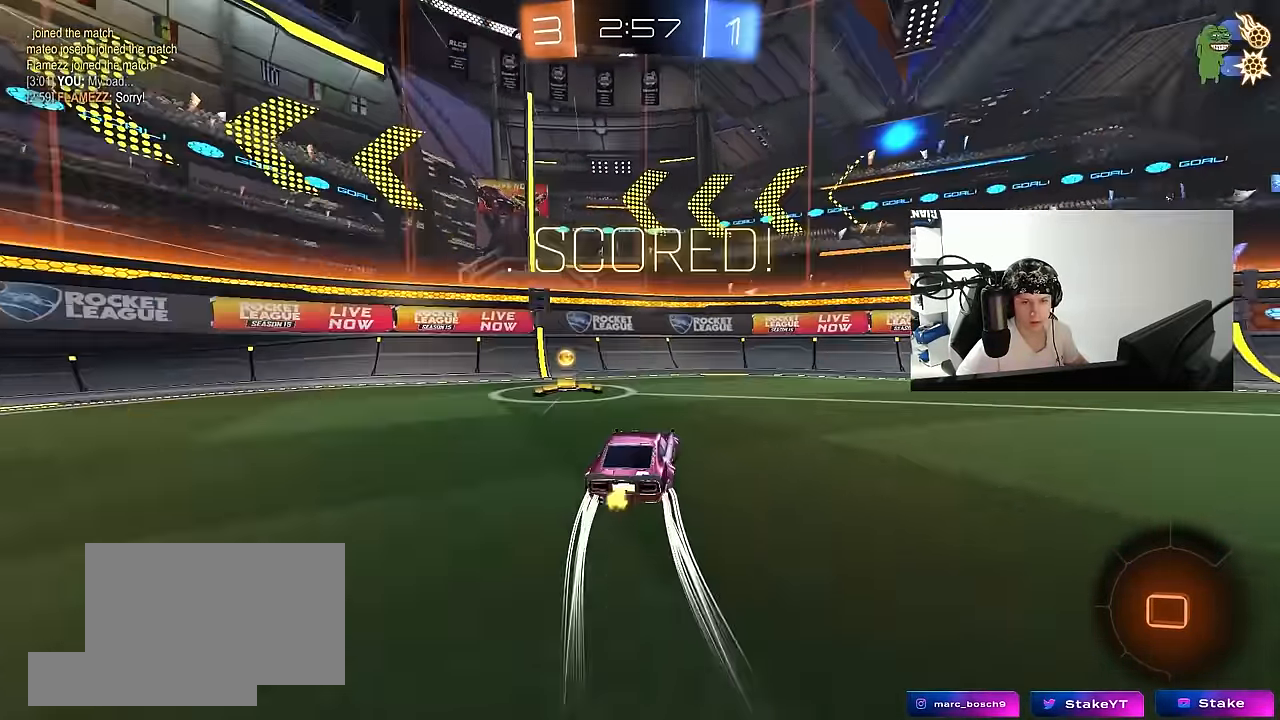
{"keys": ["a", "w"], "mouse": [], "events": [[167, "a", "down"]]}
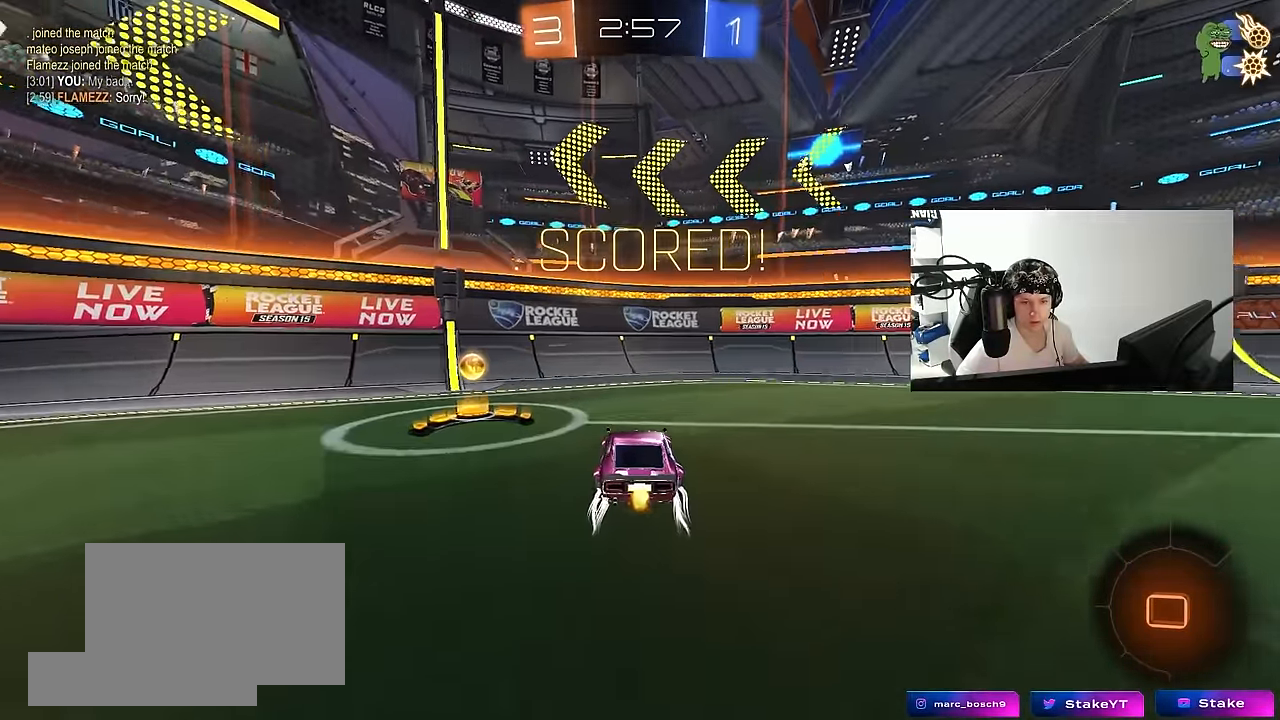
{"keys": ["a", "w"], "mouse": [], "events": [[333, "shift", "down"], [467, "shift", "up"]]}
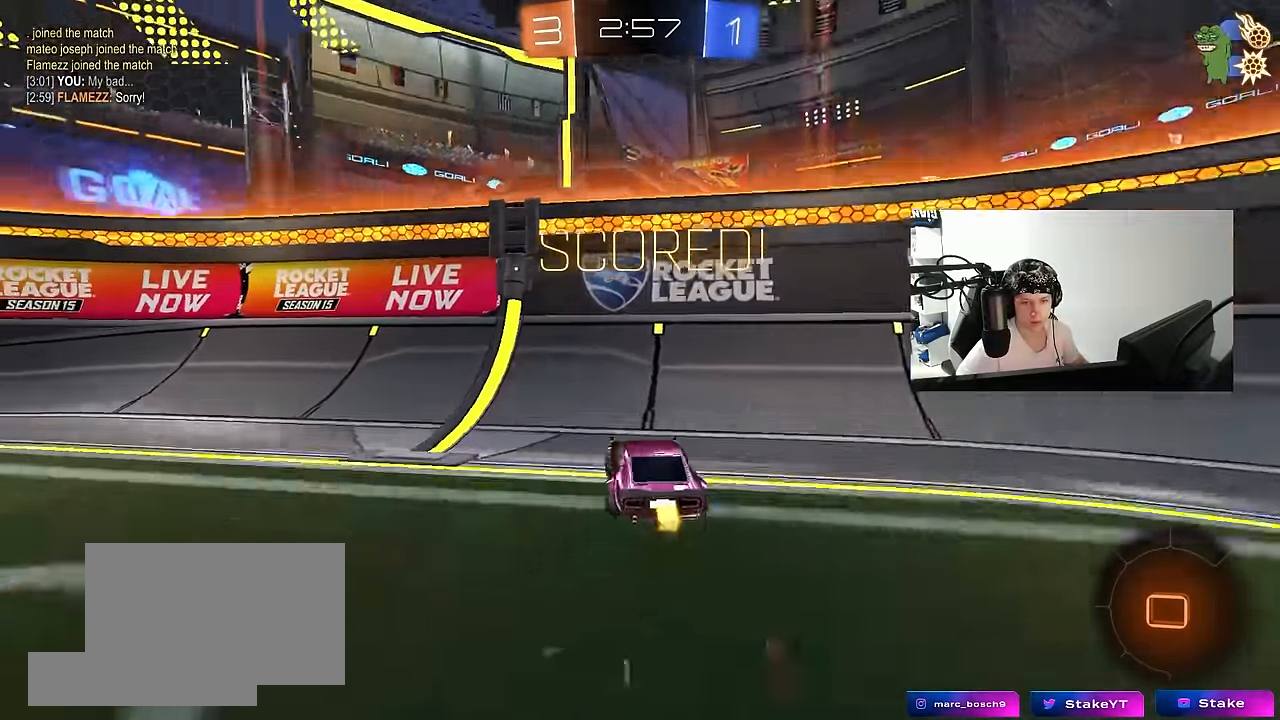
{"keys": ["a", "s", "shift"], "mouse": ["left", "right"], "events": [[350, "w", "up"], [433, "mouse_left", "down"], [433, "mouse_right", "down"], [483, "s", "down"], [483, "shift", "down"]]}
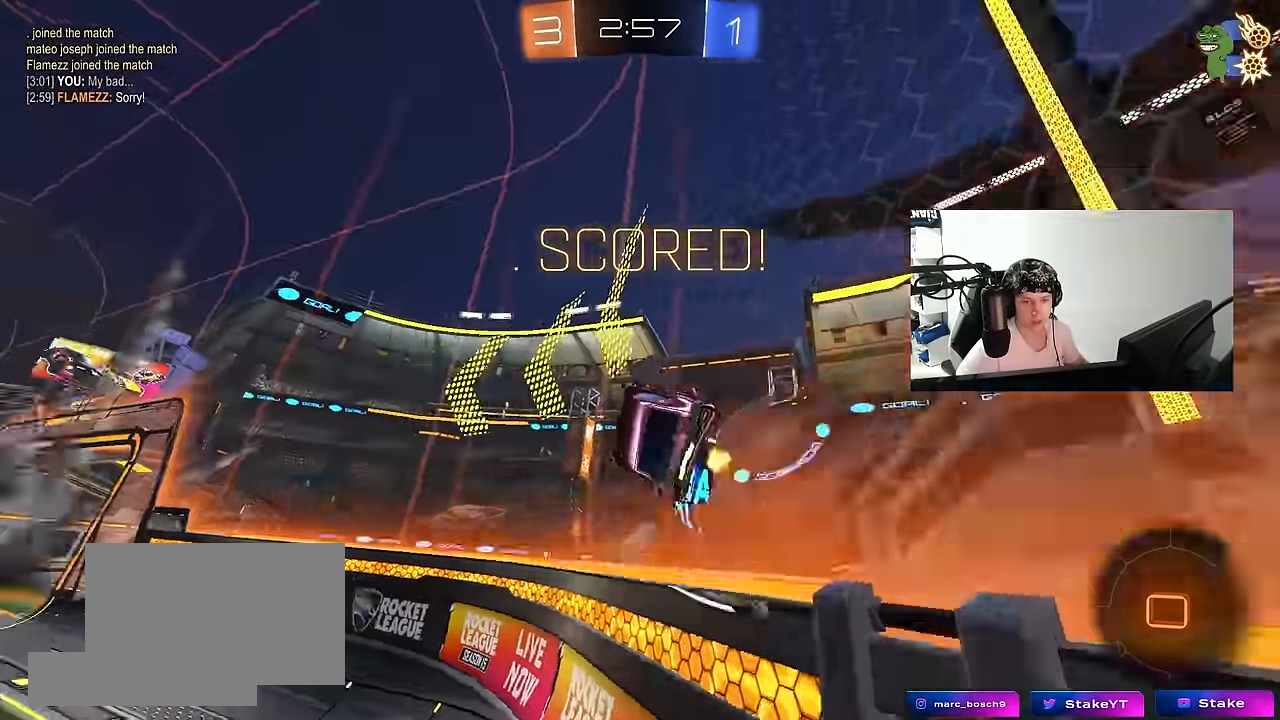
{"keys": ["d", "shift", "w"], "mouse": ["right"], "events": [[167, "mouse_right", "up"], [217, "s", "up"], [267, "a", "up"], [267, "d", "down"], [267, "mouse_left", "up"], [400, "mouse_right", "down"], [450, "w", "down"]]}
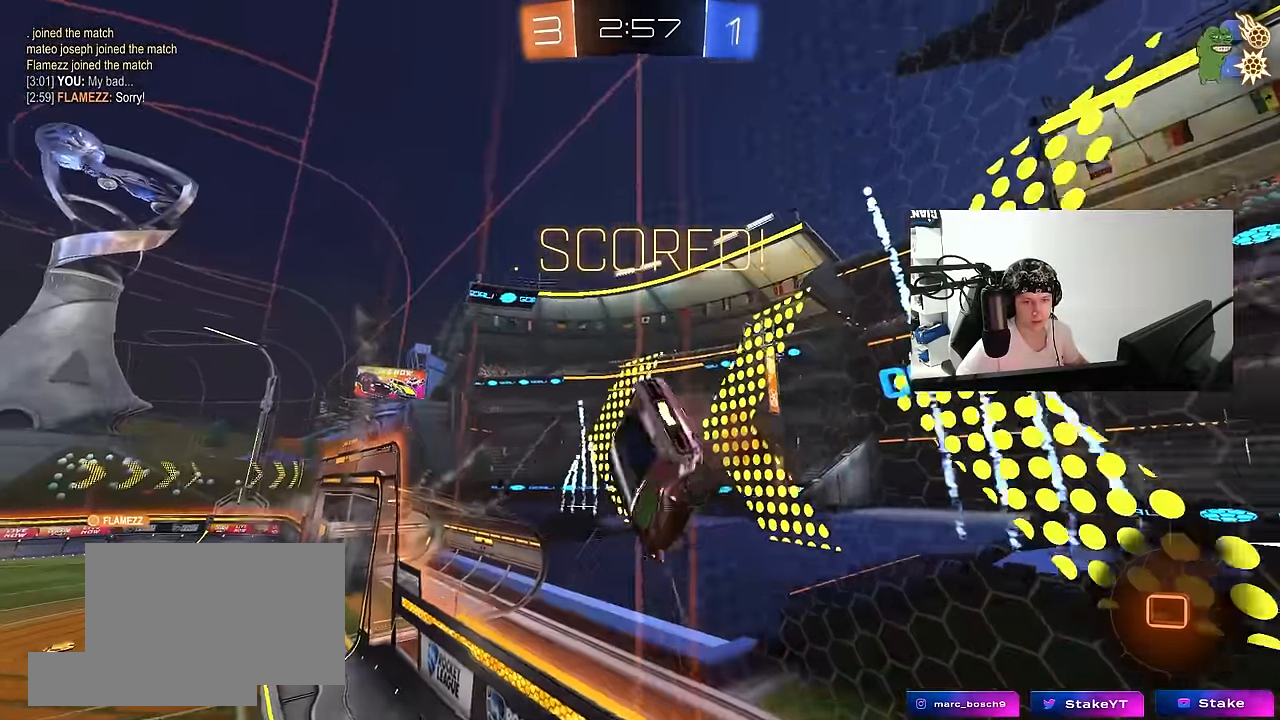
{"keys": ["d", "shift", "w"], "mouse": ["right"], "events": [[50, "mouse_right", "up"], [133, "mouse_right", "down"], [283, "mouse_right", "up"], [333, "mouse_right", "down"]]}
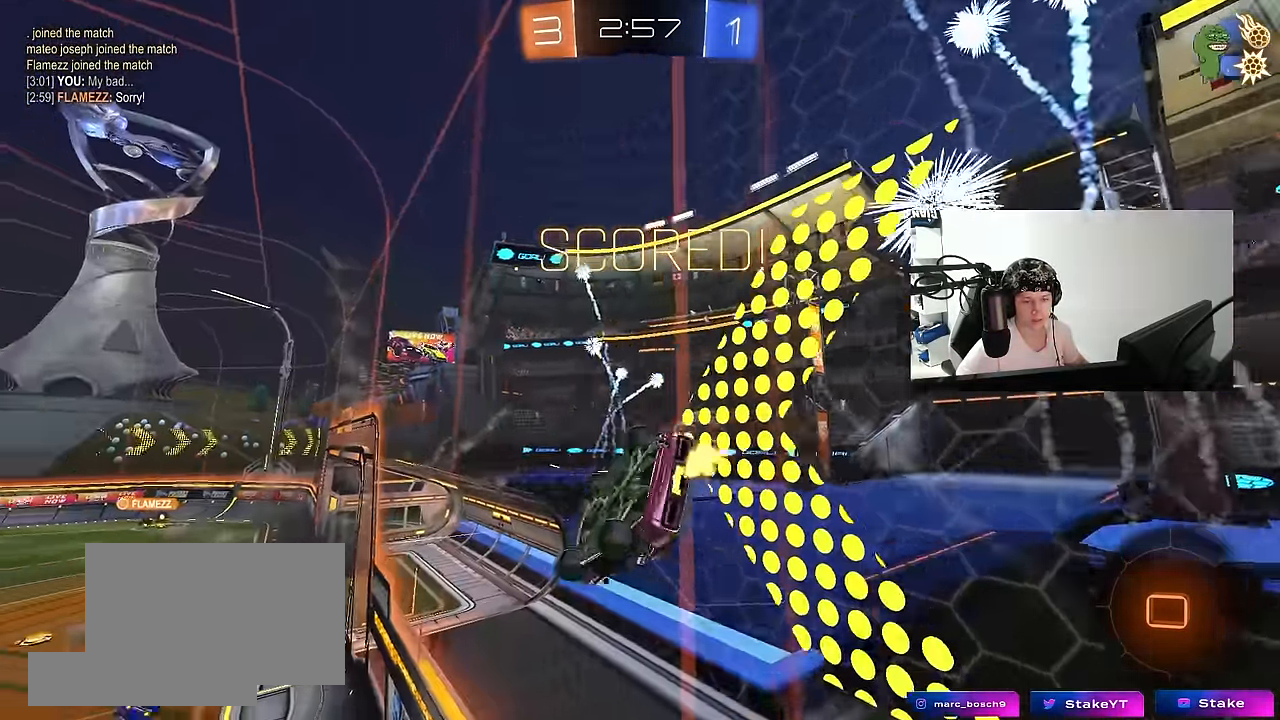
{"keys": [], "mouse": ["right"], "events": [[117, "d", "up"], [117, "w", "up"], [150, "shift", "up"], [250, "mouse_right", "up"], [350, "mouse_right", "down"]]}
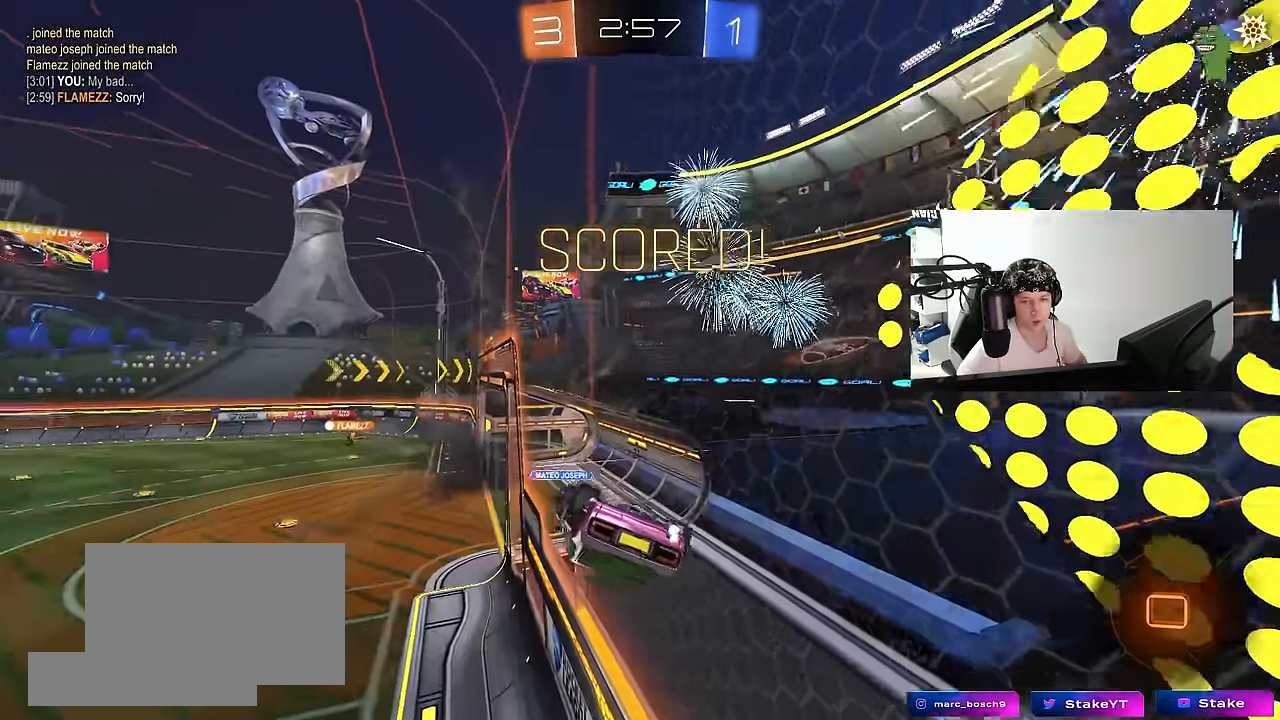
{"keys": [], "mouse": [], "events": [[33, "mouse_right", "up"], [83, "mouse_right", "down"], [267, "mouse_right", "up"], [317, "mouse_right", "down"], [500, "mouse_right", "up"]]}